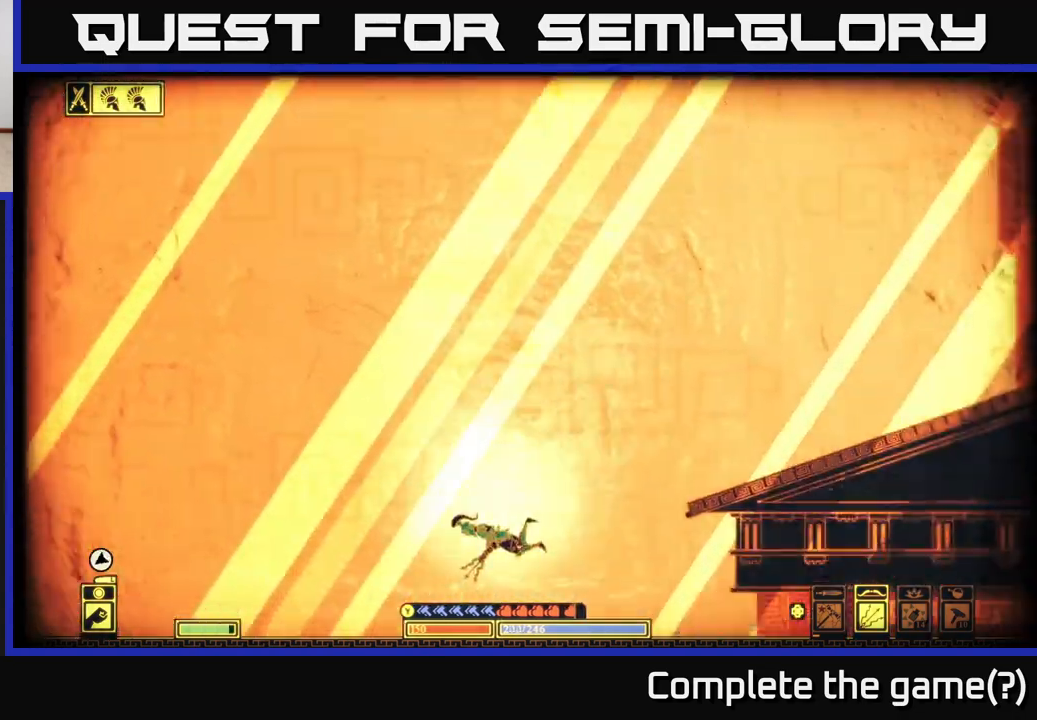
Gameplay with a controller (Xbox layout); each line is a JSON object with the inputs held at the frame after it. "events" lists button and stick changes between this image and that frame as [ms after this image, input, new state], when the widget could be followed in between.
{"buttons": [], "left_stick": "center", "right_stick": "center", "events": []}
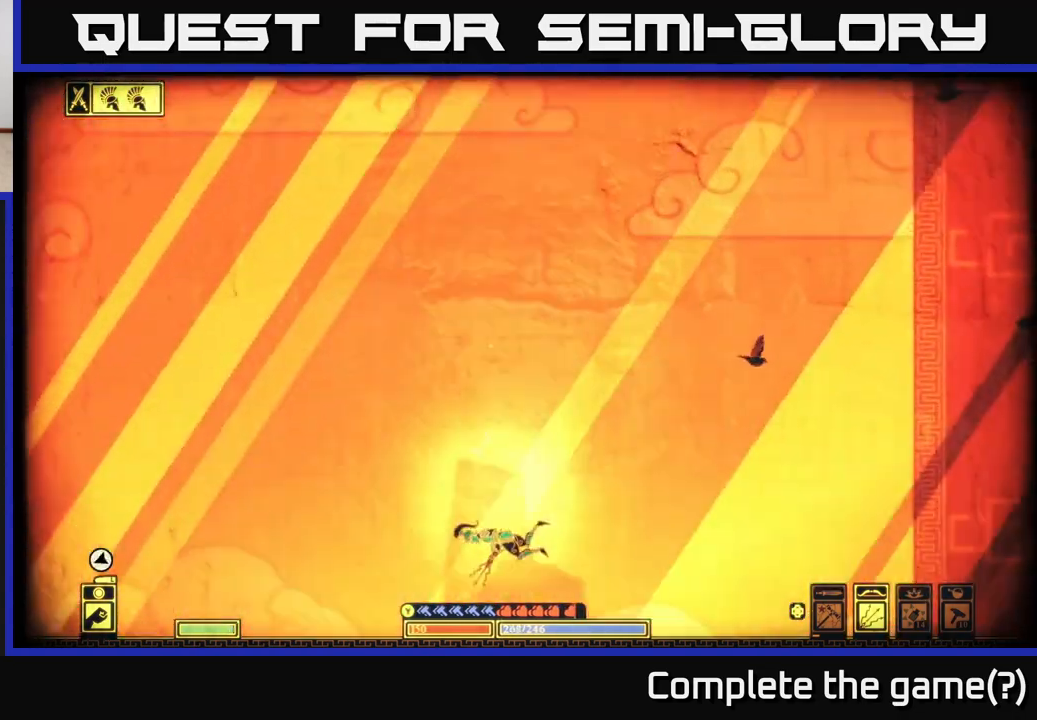
{"buttons": [], "left_stick": "center", "right_stick": "center", "events": []}
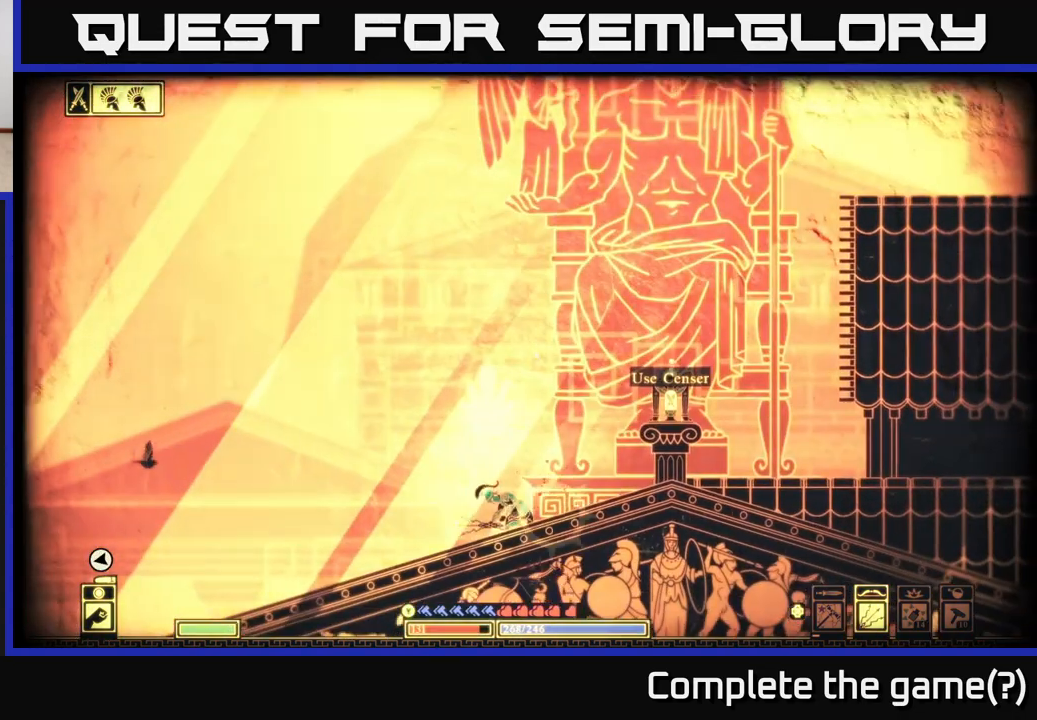
{"buttons": [], "left_stick": "down-right", "right_stick": "center", "events": [[433, "left_stick", "down-right"]]}
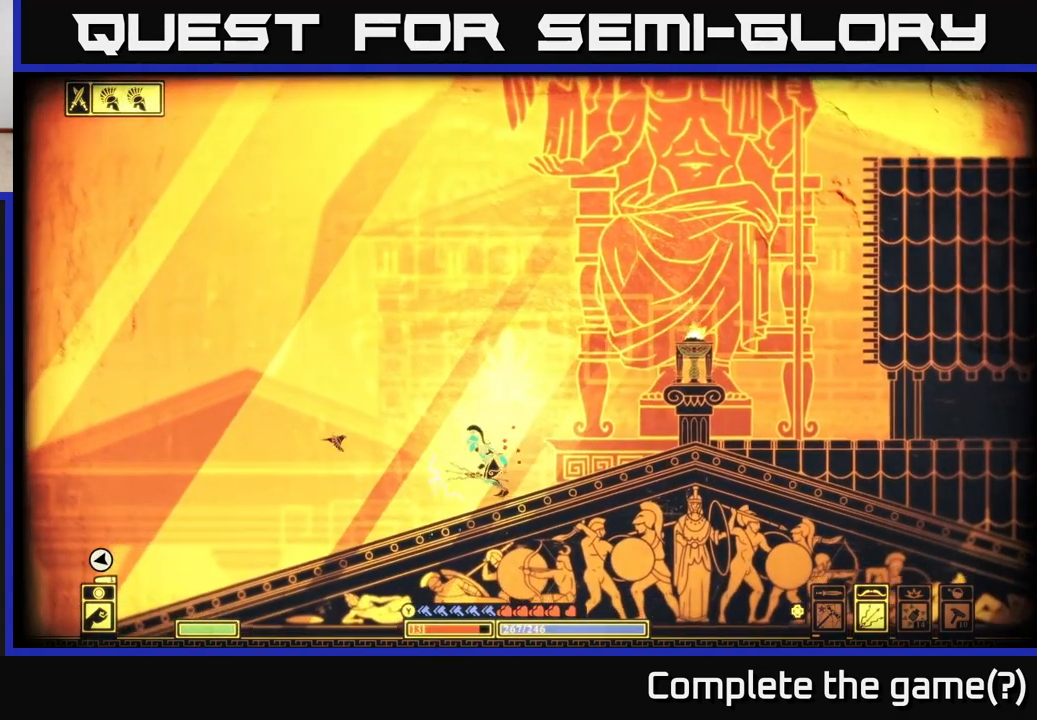
{"buttons": [], "left_stick": "down-right", "right_stick": "center", "events": [[33, "SELECT", "down"], [167, "SELECT", "up"]]}
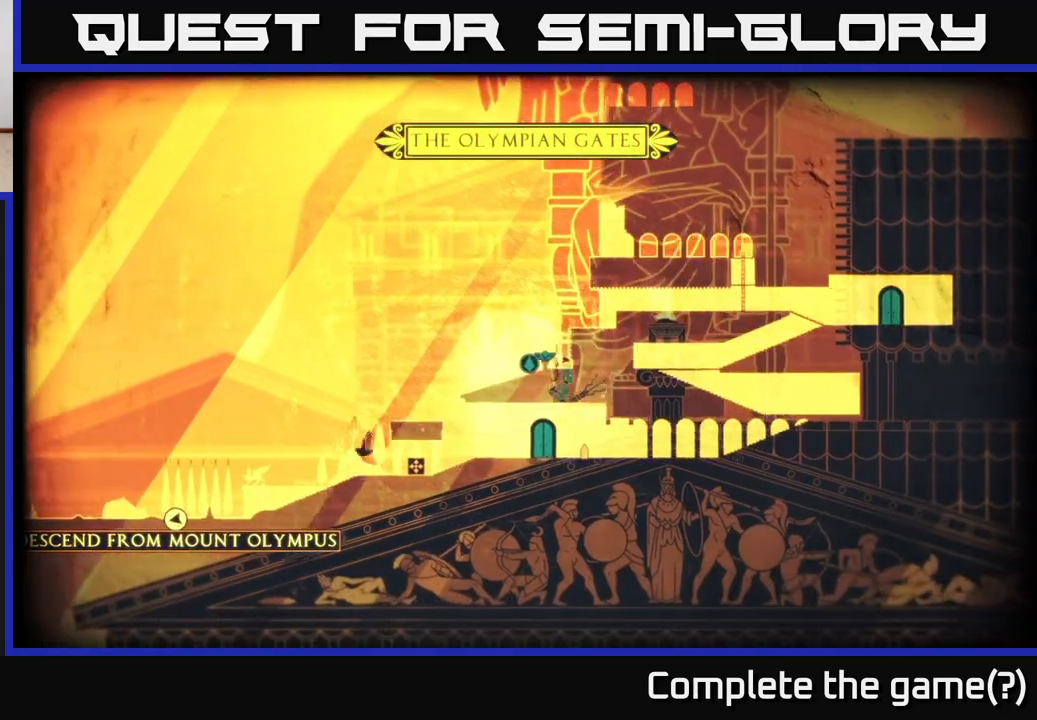
{"buttons": [], "left_stick": "left", "right_stick": "center", "events": [[183, "left_stick", "left"]]}
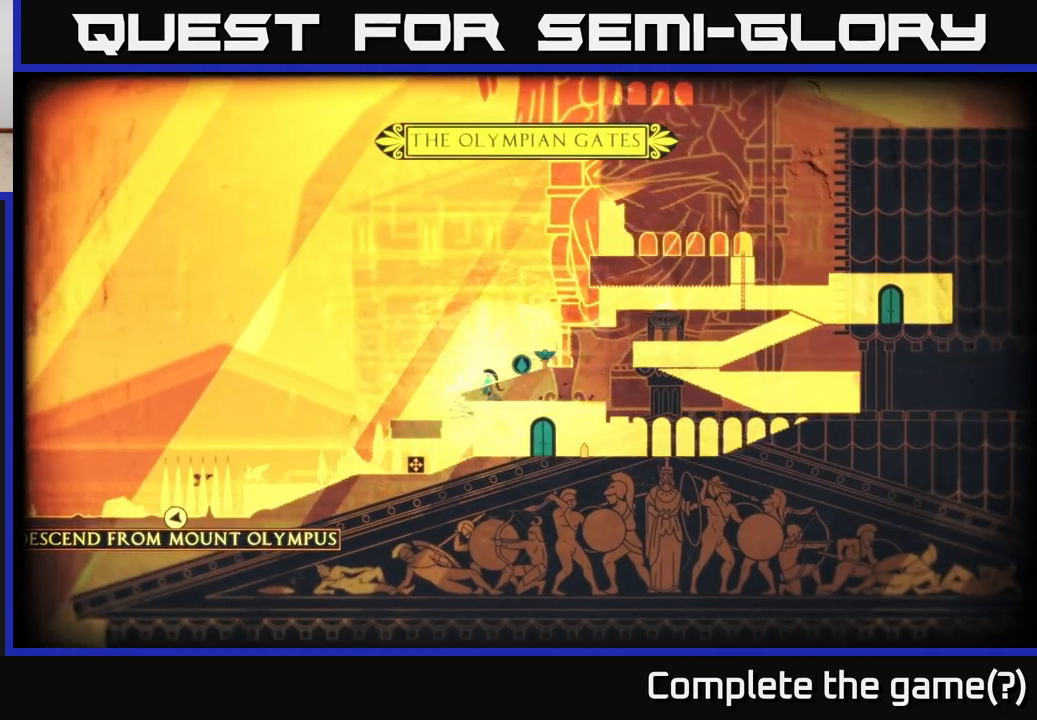
{"buttons": [], "left_stick": "down-left", "right_stick": "center", "events": [[83, "left_stick", "down-left"], [233, "left_stick", "down"], [450, "left_stick", "down-left"]]}
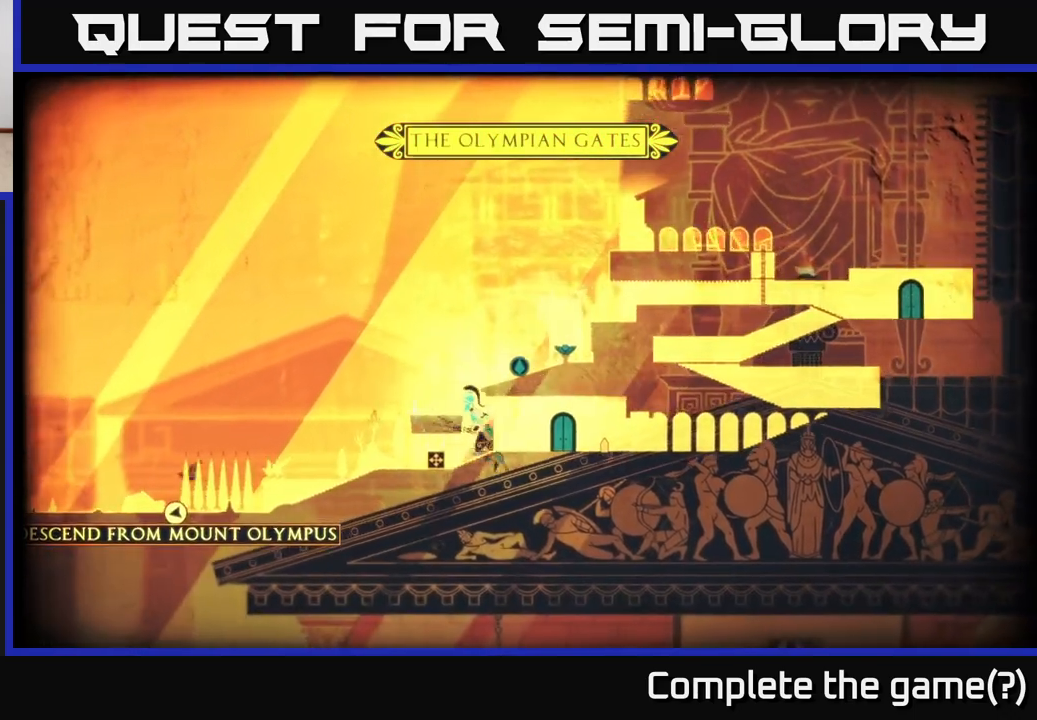
{"buttons": [], "left_stick": "down-left", "right_stick": "center", "events": []}
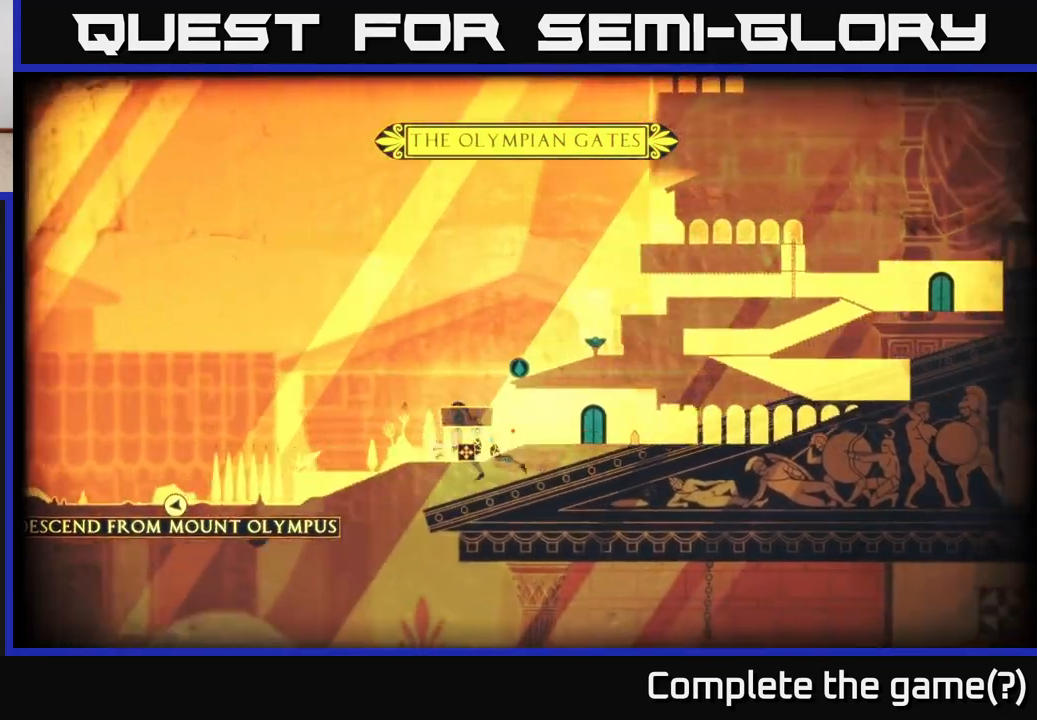
{"buttons": [], "left_stick": "center", "right_stick": "center", "events": [[350, "left_stick", "center"]]}
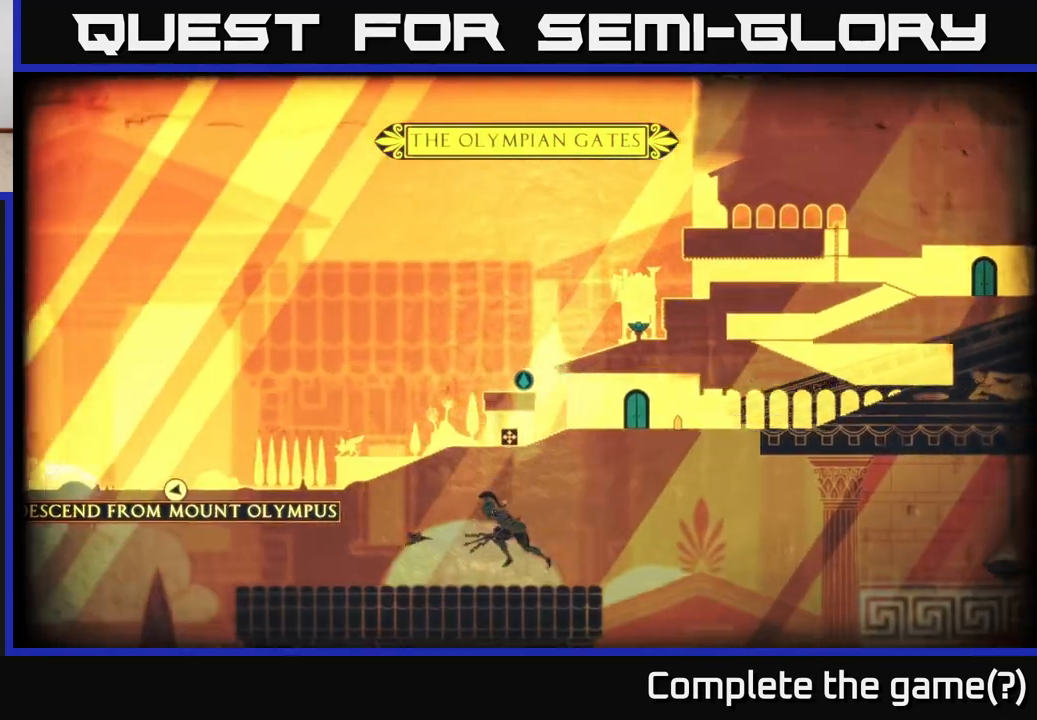
{"buttons": [], "left_stick": "left", "right_stick": "center", "events": [[17, "SELECT", "down"], [133, "SELECT", "up"], [150, "left_stick", "left"]]}
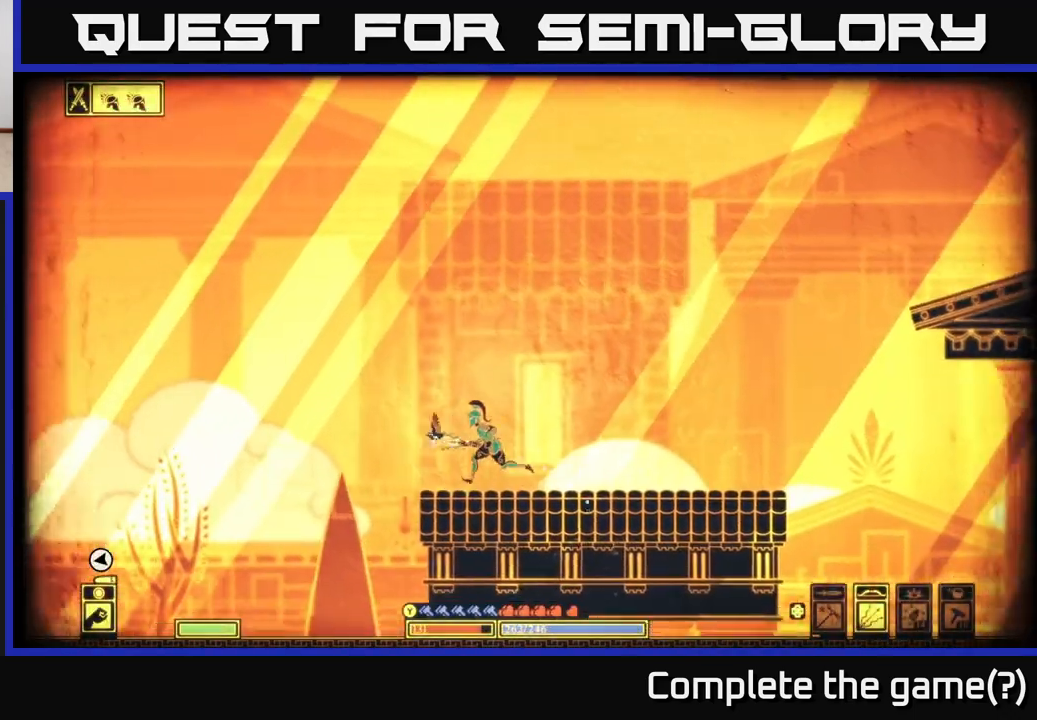
{"buttons": [], "left_stick": "left", "right_stick": "center", "events": []}
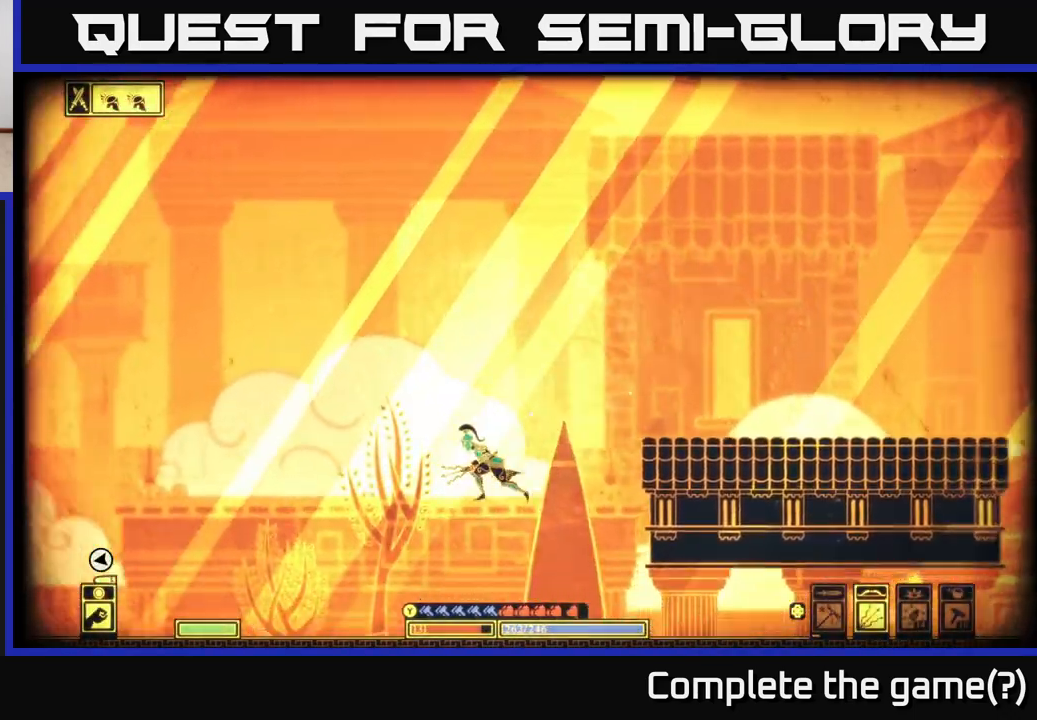
{"buttons": [], "left_stick": "left", "right_stick": "left", "events": [[467, "right_stick", "left"]]}
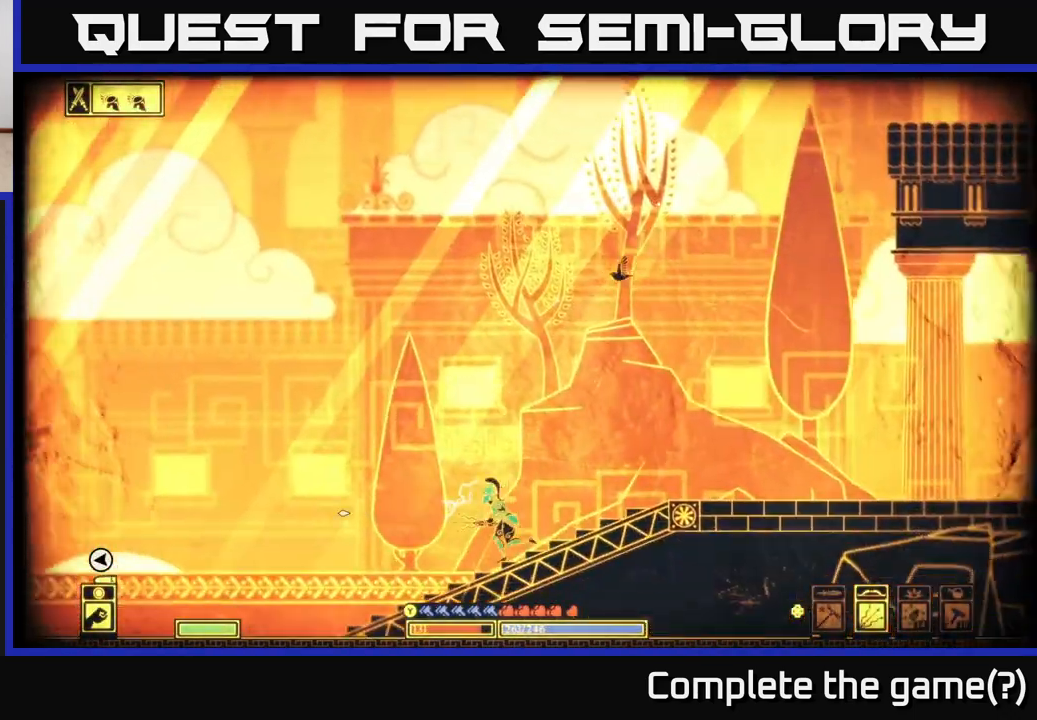
{"buttons": [], "left_stick": "left", "right_stick": "left", "events": []}
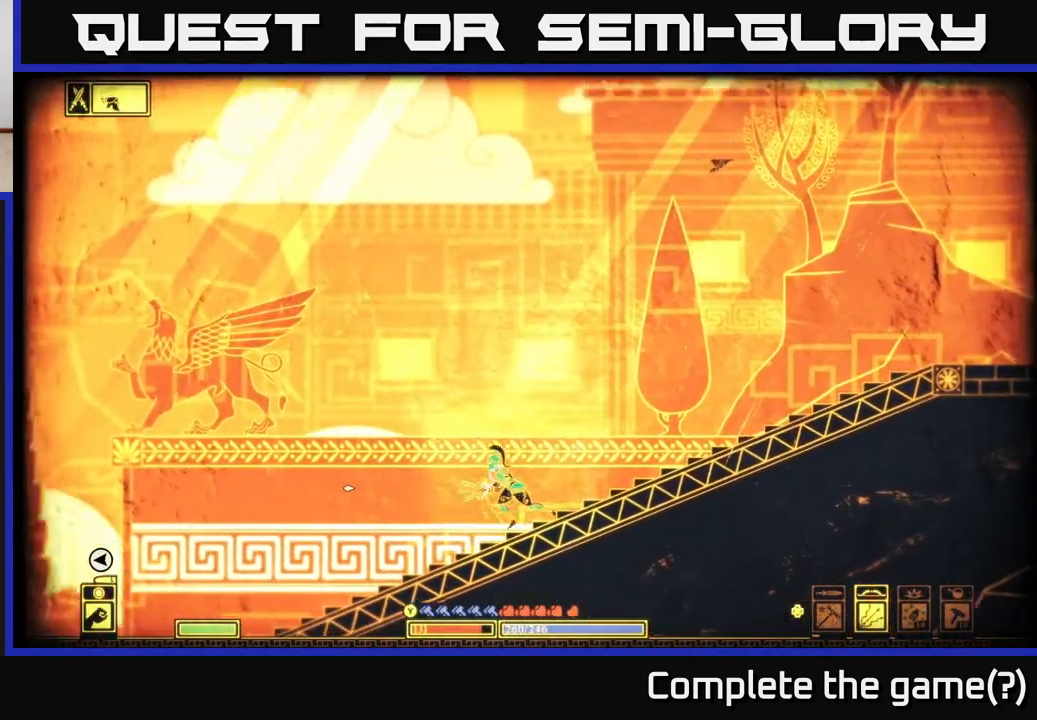
{"buttons": [], "left_stick": "left", "right_stick": "left", "events": []}
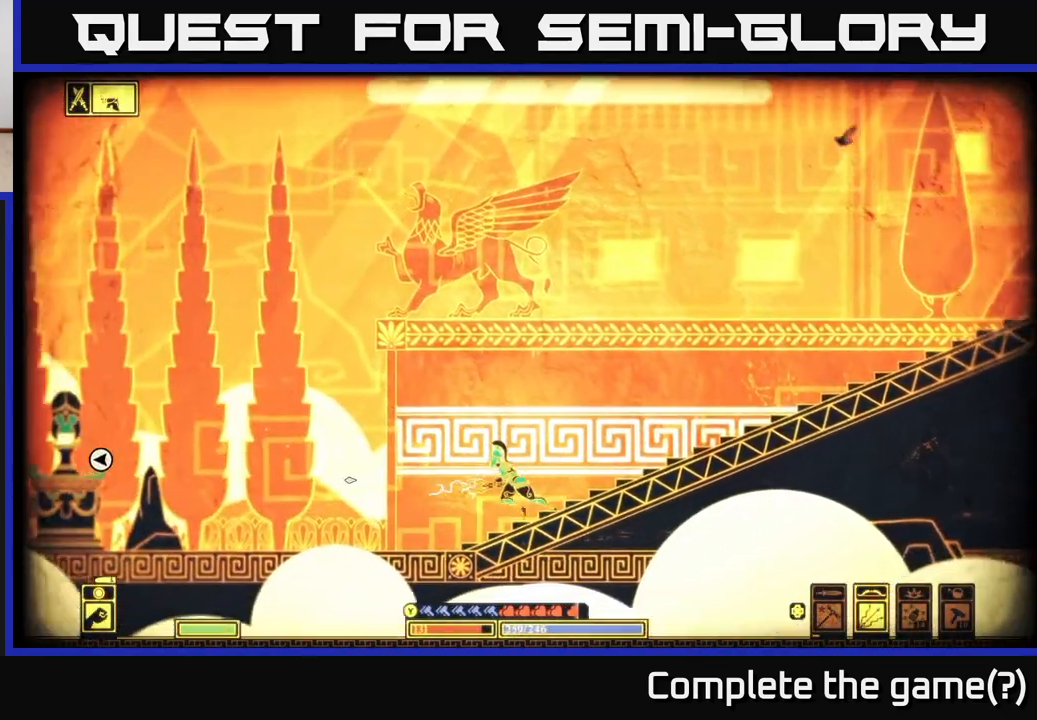
{"buttons": [], "left_stick": "left", "right_stick": "center", "events": [[333, "right_stick", "center"], [383, "A", "down"], [467, "A", "up"]]}
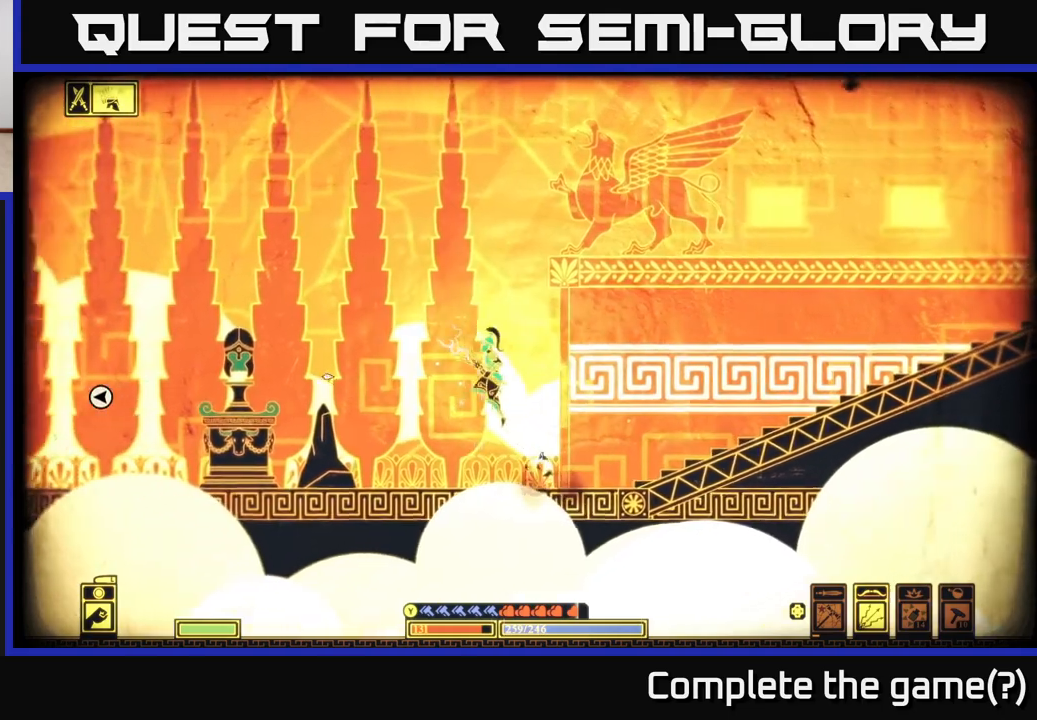
{"buttons": [], "left_stick": "left", "right_stick": "center", "events": []}
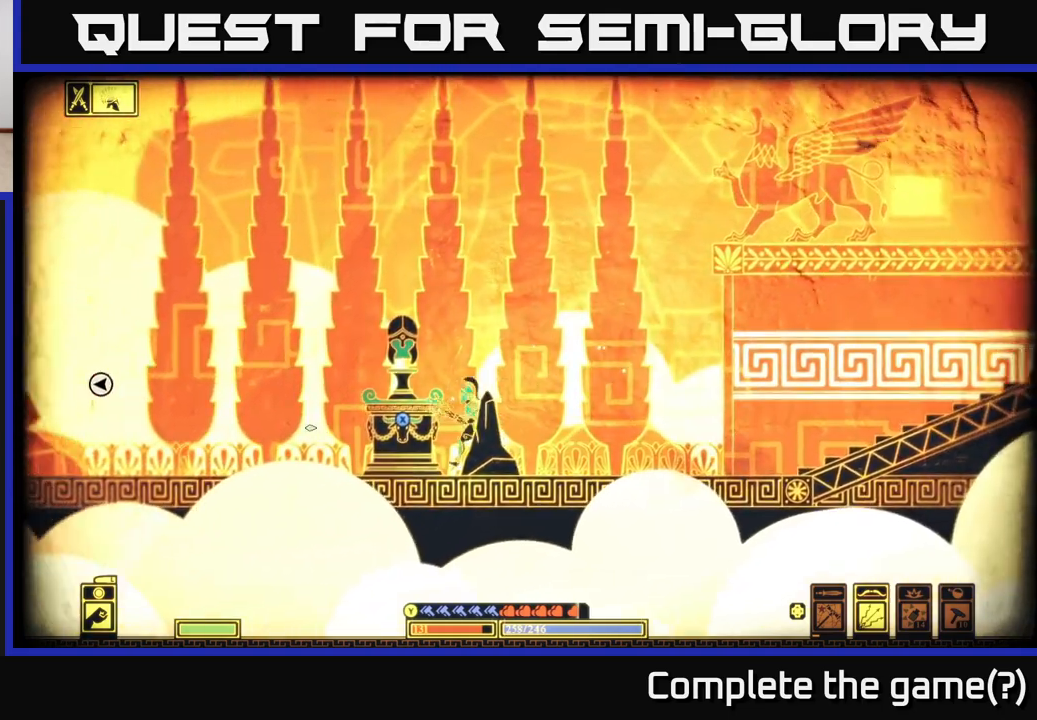
{"buttons": [], "left_stick": "left", "right_stick": "center", "events": []}
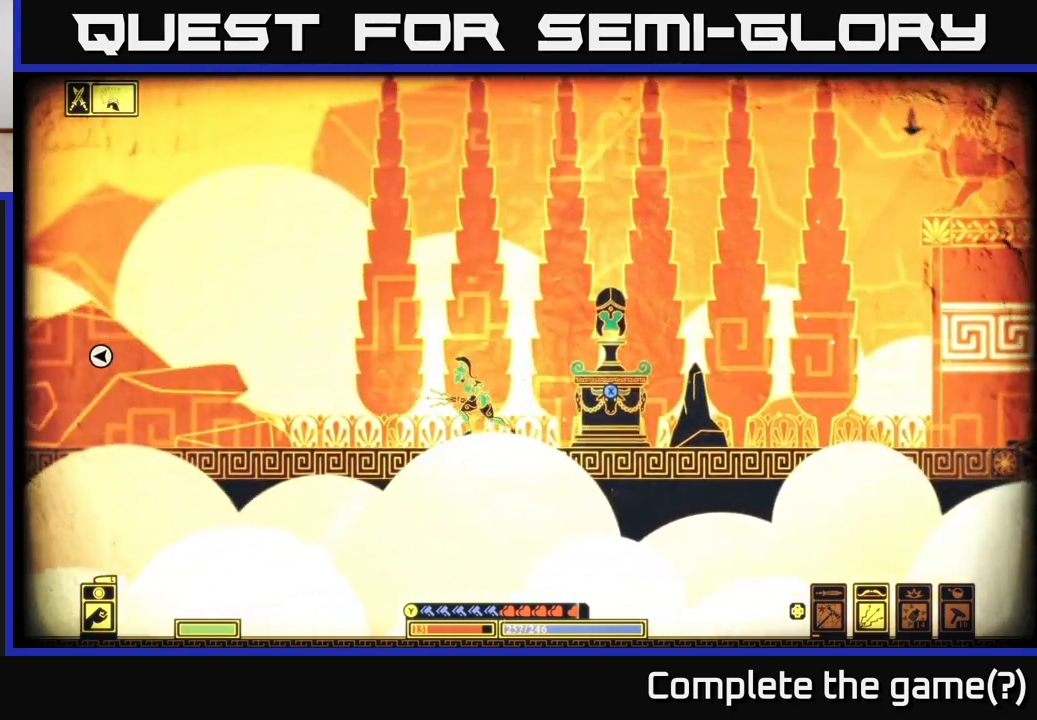
{"buttons": [], "left_stick": "left", "right_stick": "center", "events": []}
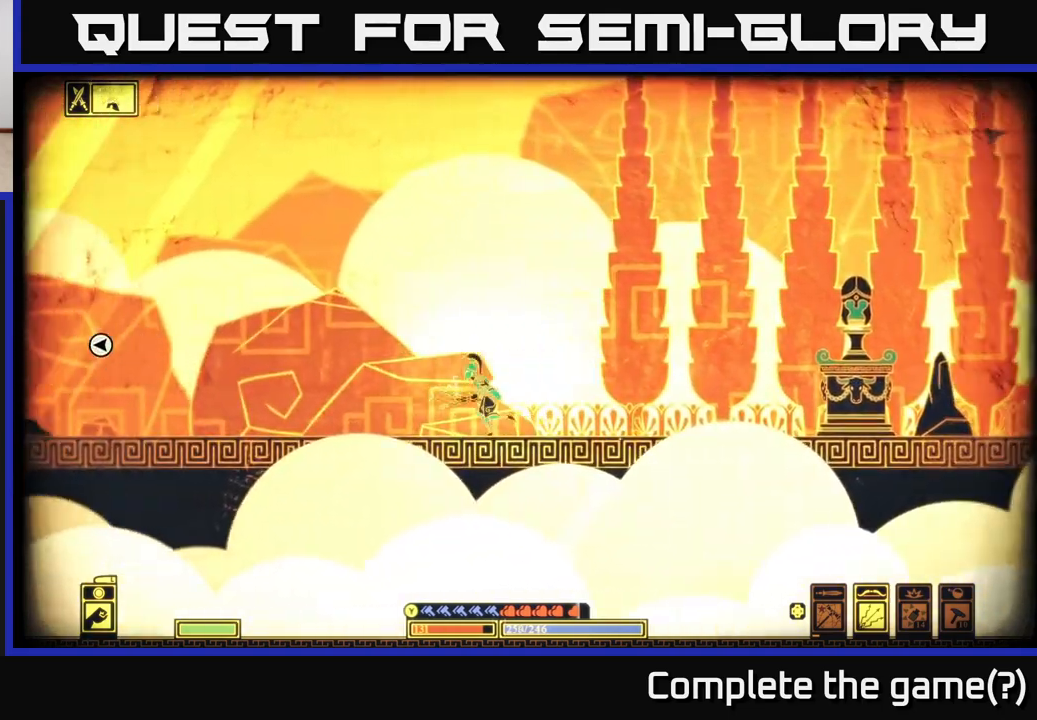
{"buttons": [], "left_stick": "left", "right_stick": "up-left", "events": [[300, "right_stick", "up-left"]]}
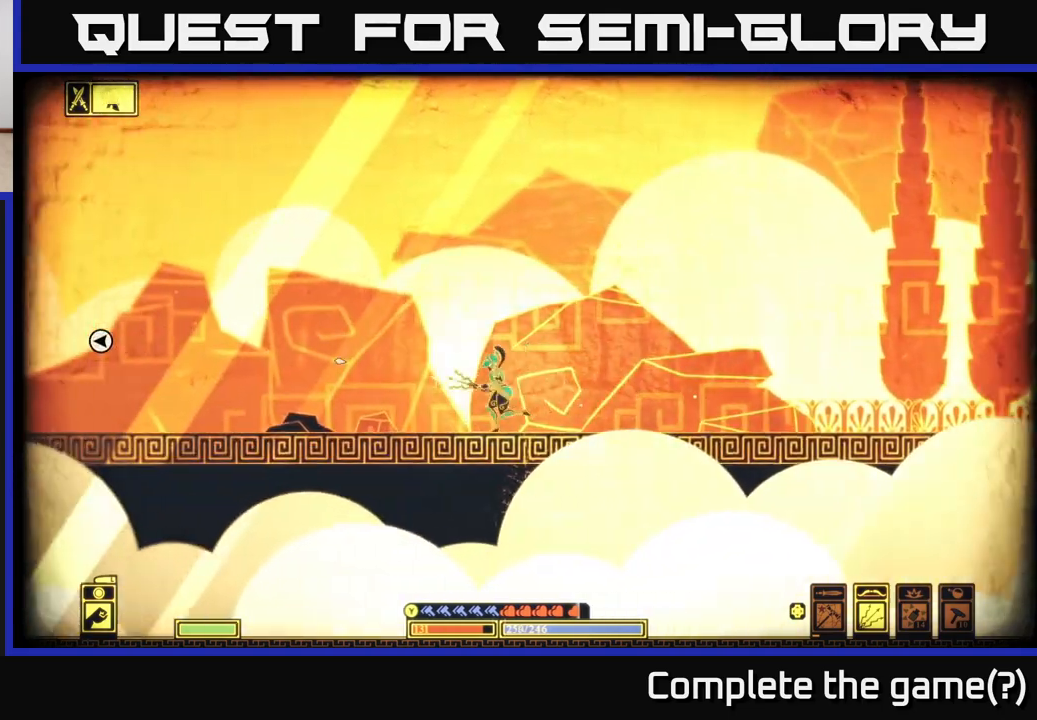
{"buttons": [], "left_stick": "left", "right_stick": "up-left", "events": [[17, "right_stick", "left"], [283, "right_stick", "up-left"]]}
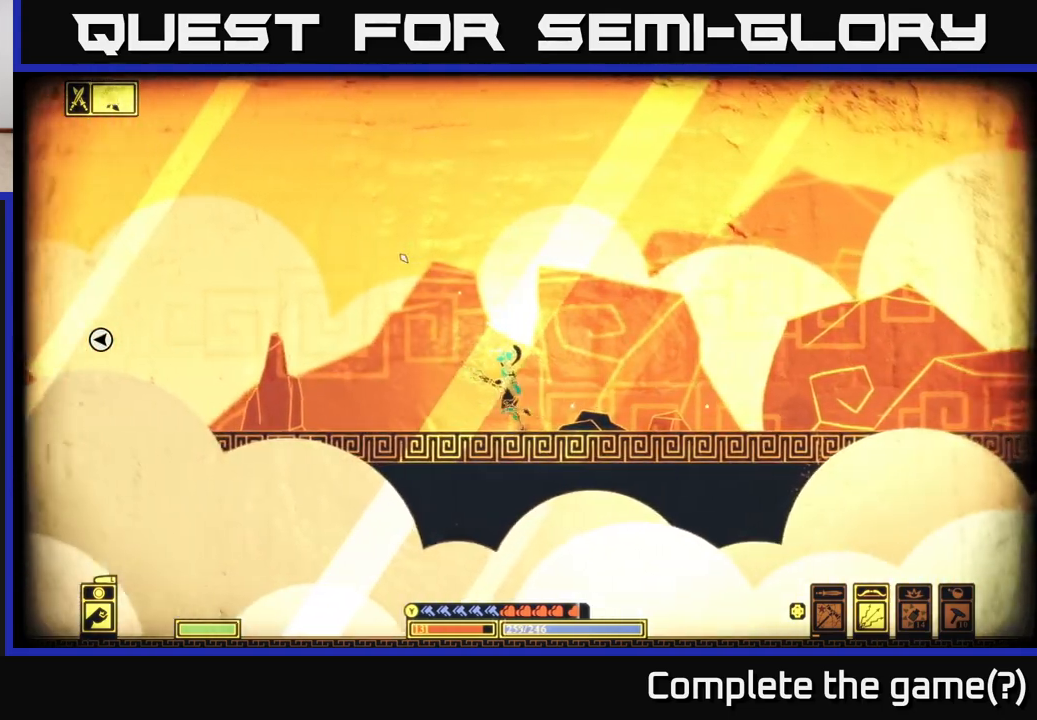
{"buttons": [], "left_stick": "left", "right_stick": "left", "events": [[217, "right_stick", "left"]]}
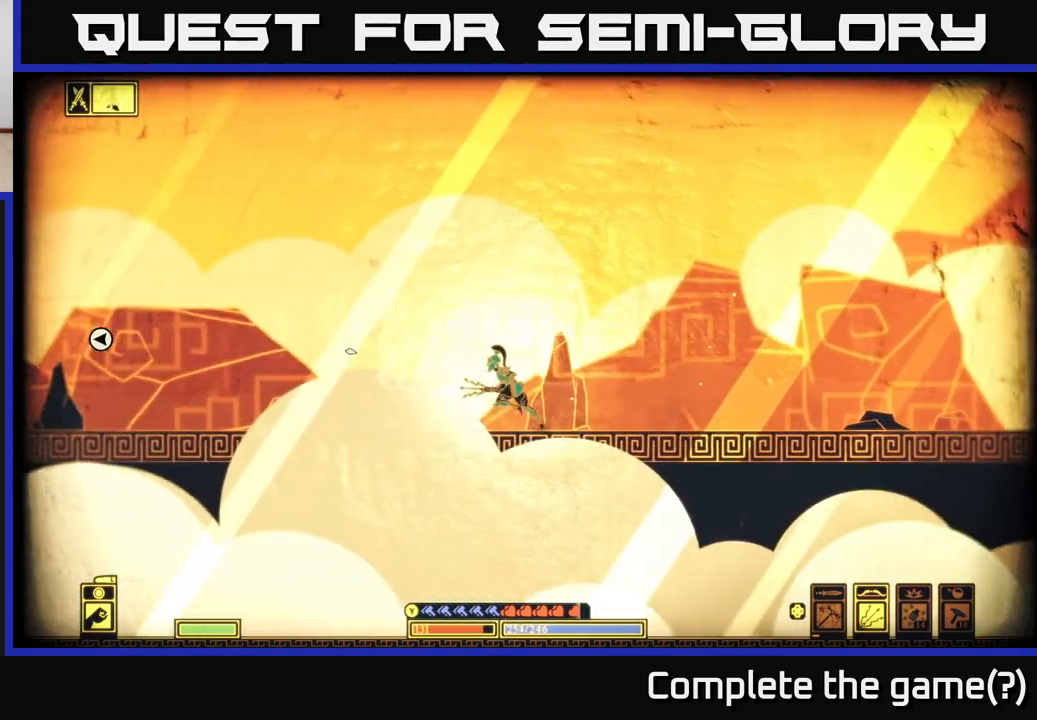
{"buttons": [], "left_stick": "left", "right_stick": "center", "events": [[67, "right_stick", "center"]]}
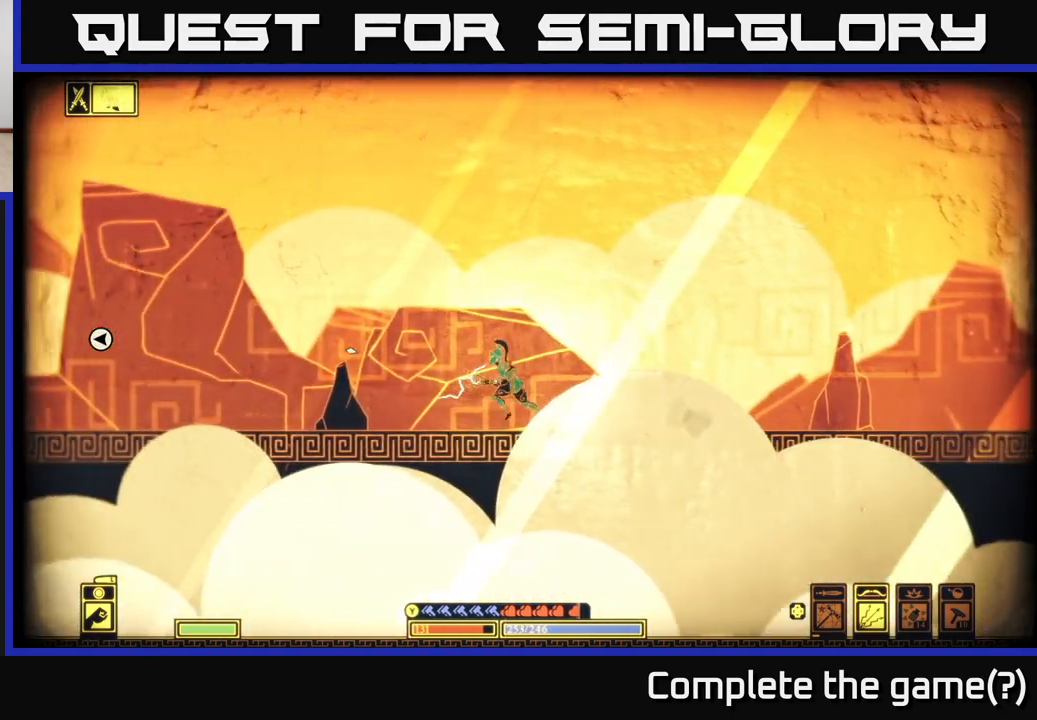
{"buttons": [], "left_stick": "left", "right_stick": "center", "events": []}
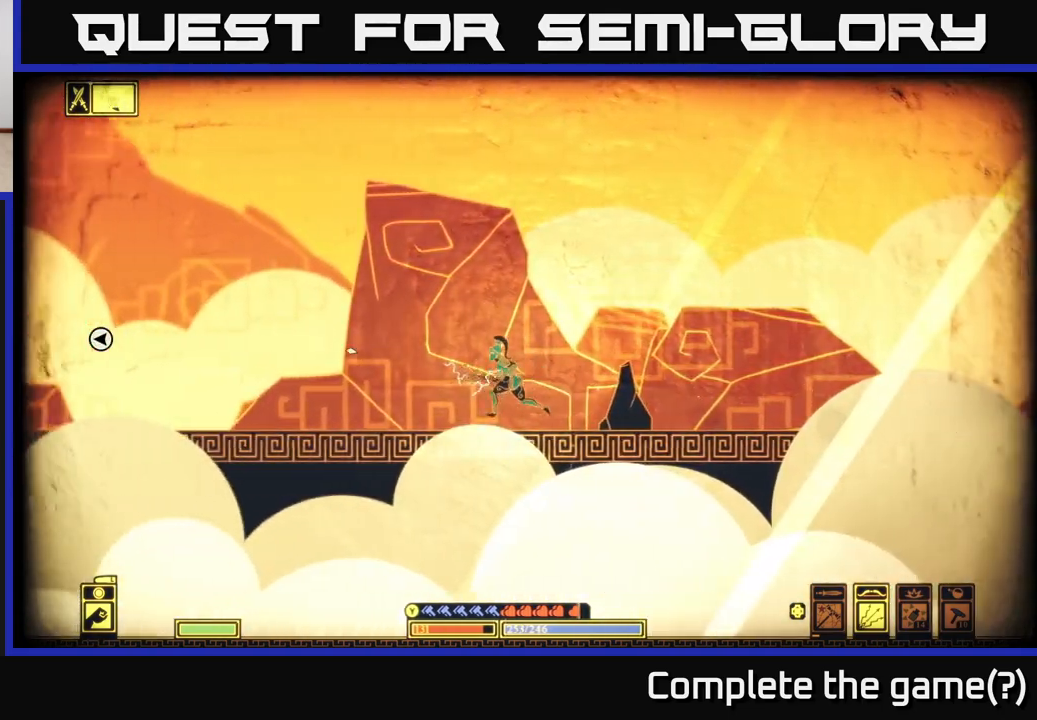
{"buttons": [], "left_stick": "left", "right_stick": "left", "events": [[200, "right_stick", "left"]]}
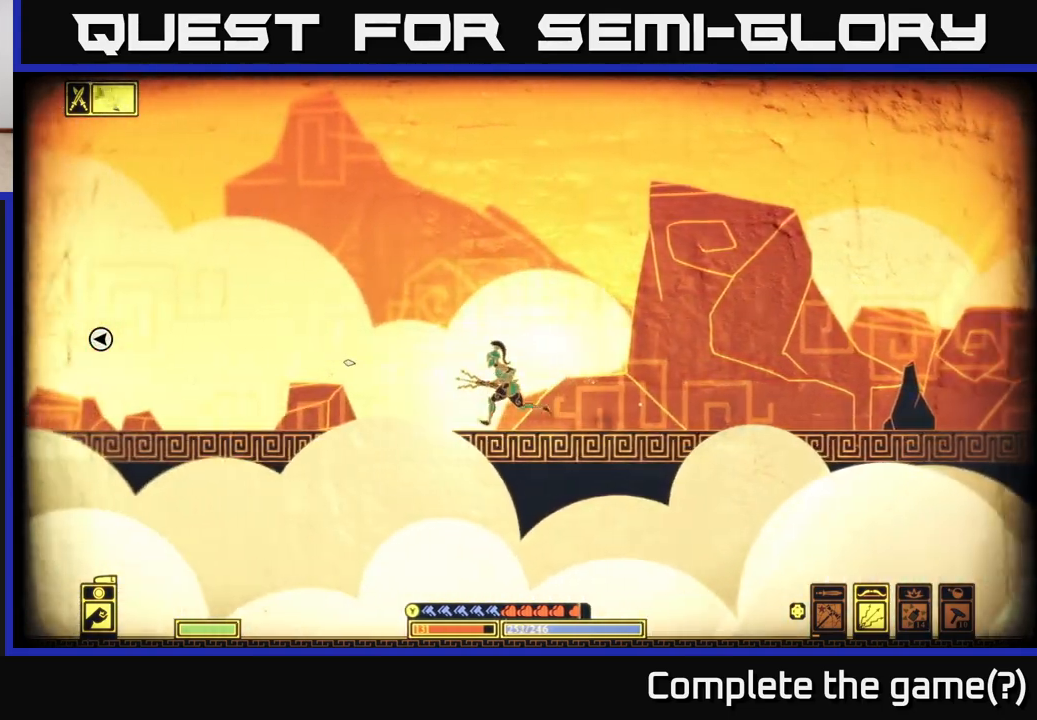
{"buttons": [], "left_stick": "left", "right_stick": "left", "events": [[33, "right_stick", "up-left"], [367, "right_stick", "left"]]}
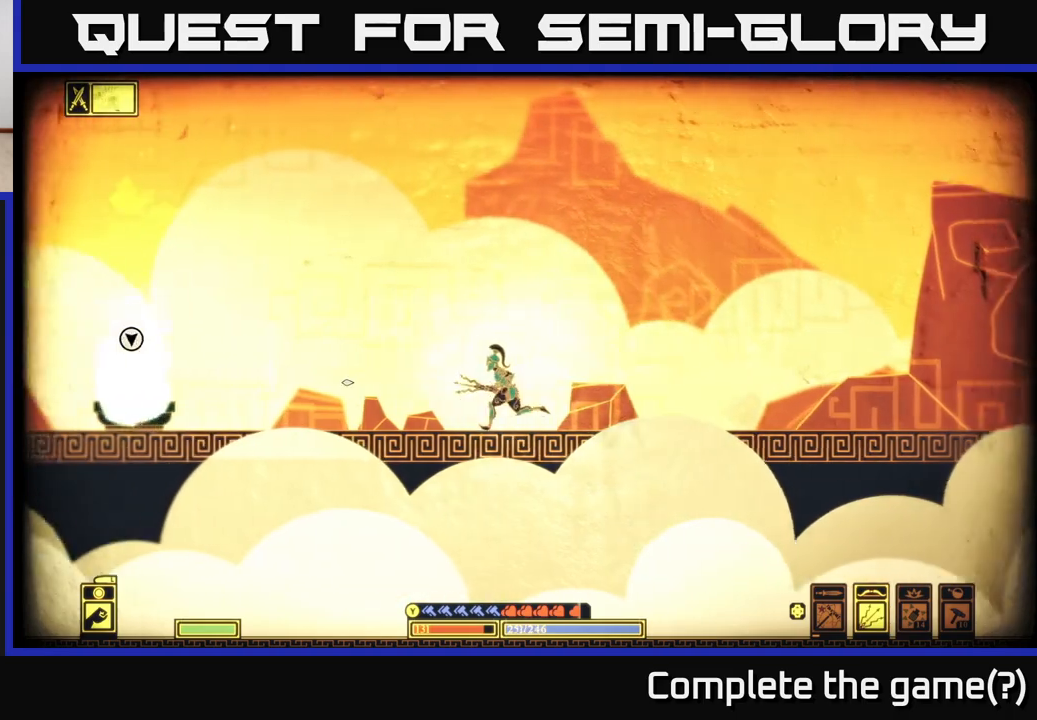
{"buttons": [], "left_stick": "left", "right_stick": "center", "events": [[283, "right_stick", "center"]]}
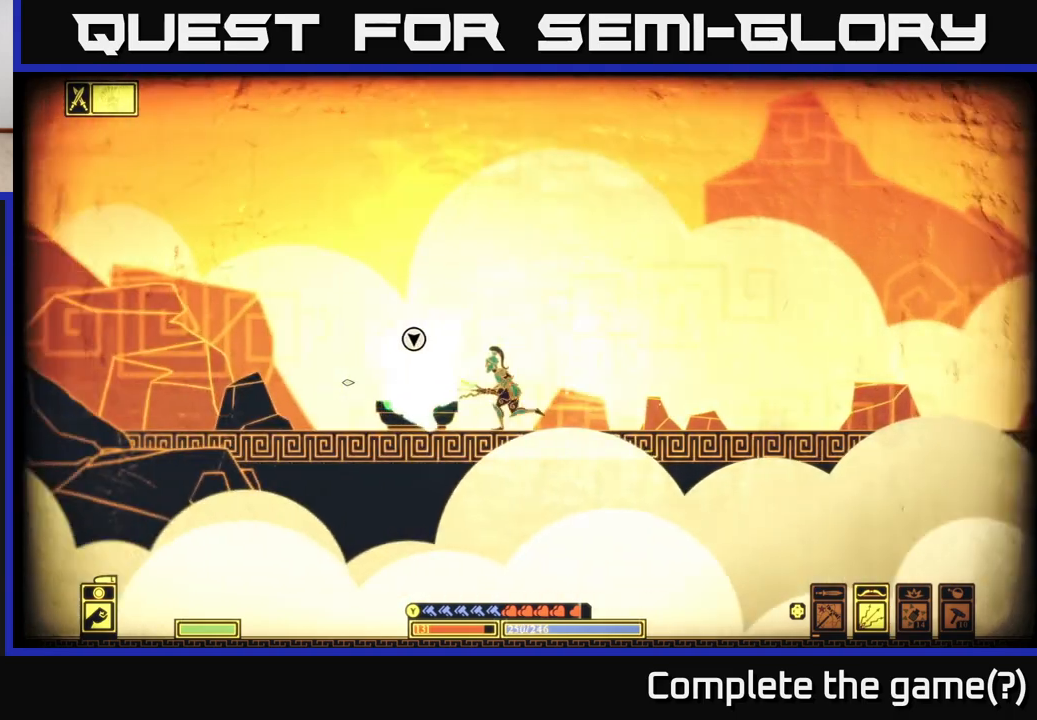
{"buttons": [], "left_stick": "center", "right_stick": "center", "events": [[50, "left_stick", "center"]]}
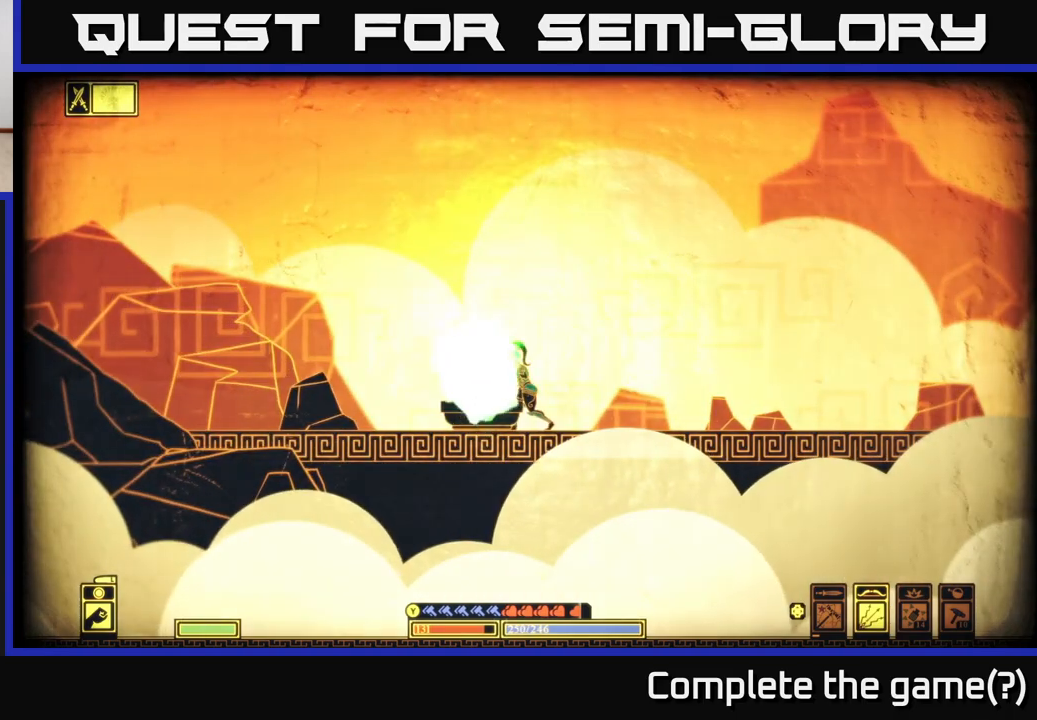
{"buttons": [], "left_stick": "up", "right_stick": "center", "events": [[400, "left_stick", "up"]]}
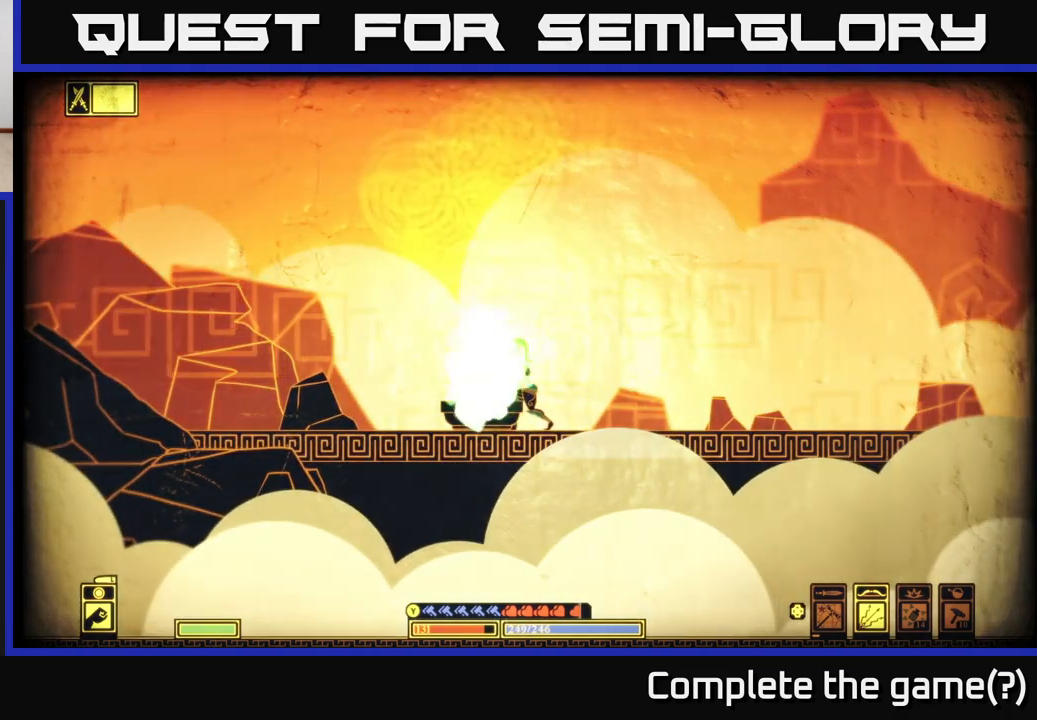
{"buttons": [], "left_stick": "center", "right_stick": "center", "events": [[117, "left_stick", "center"]]}